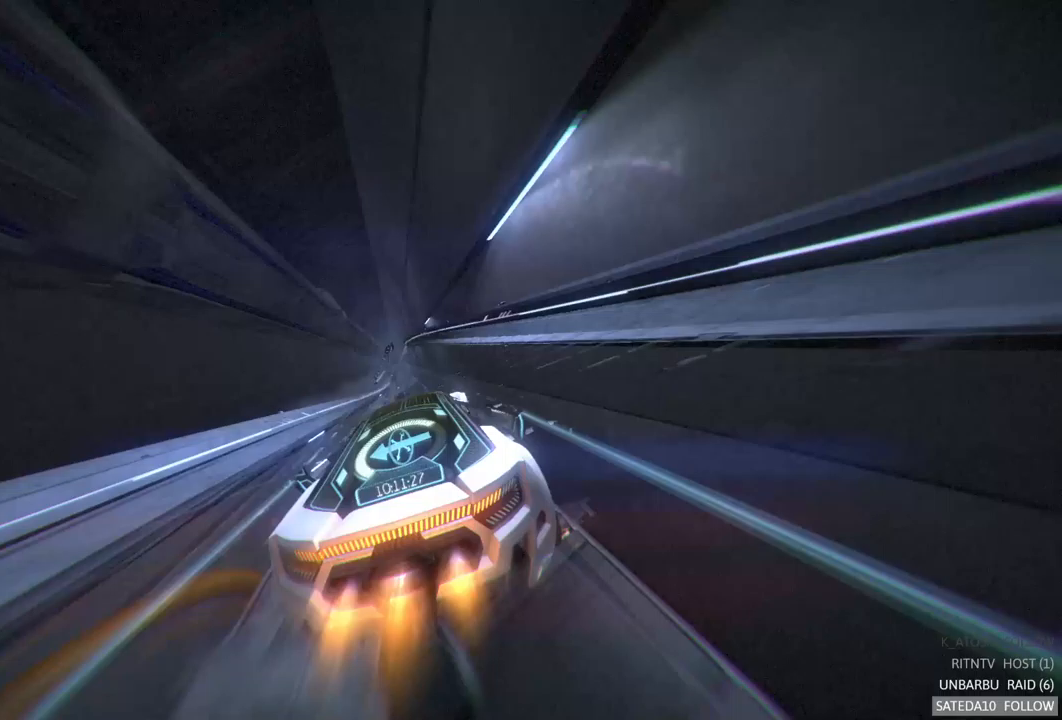
Gameplay with a controller (Xbox layout); each line is a JSON object with the inputs held at the frame after it. "events" lists button and stick changes between this image and that frame as [ms after this image, input, new state], when the widget could be followed in between. Not read: L3 R3.
{"buttons": ["A", "R2"], "left_stick": "center", "right_stick": "center", "events": []}
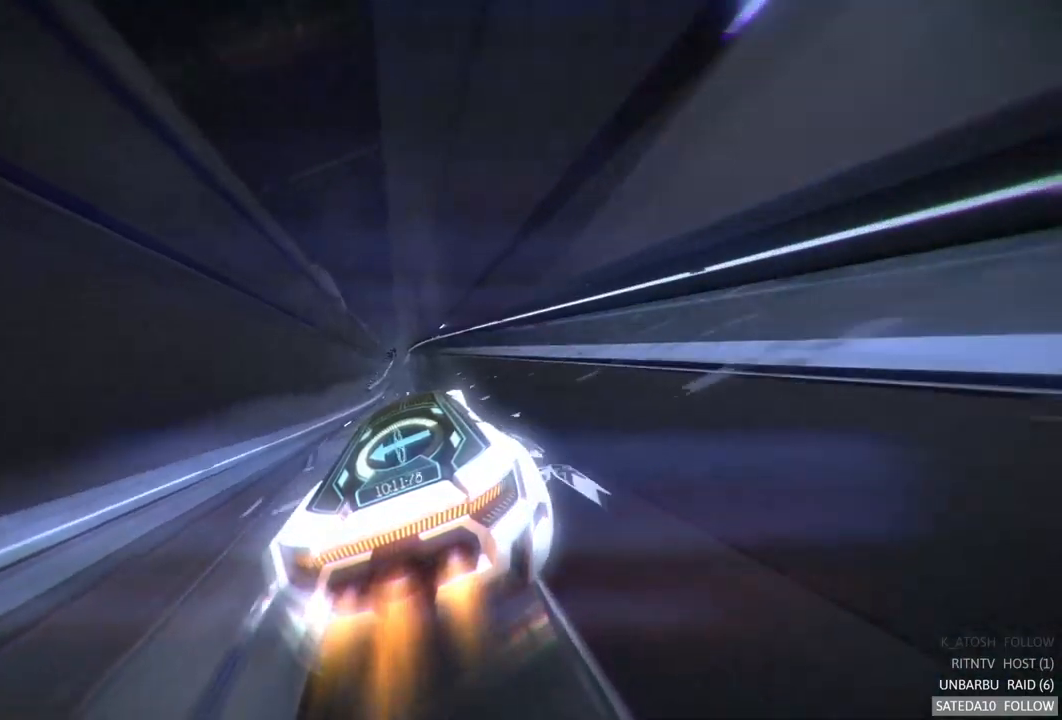
{"buttons": ["A", "R2"], "left_stick": "right", "right_stick": "center", "events": [[33, "left_stick", "left"], [183, "left_stick", "center"], [500, "left_stick", "right"]]}
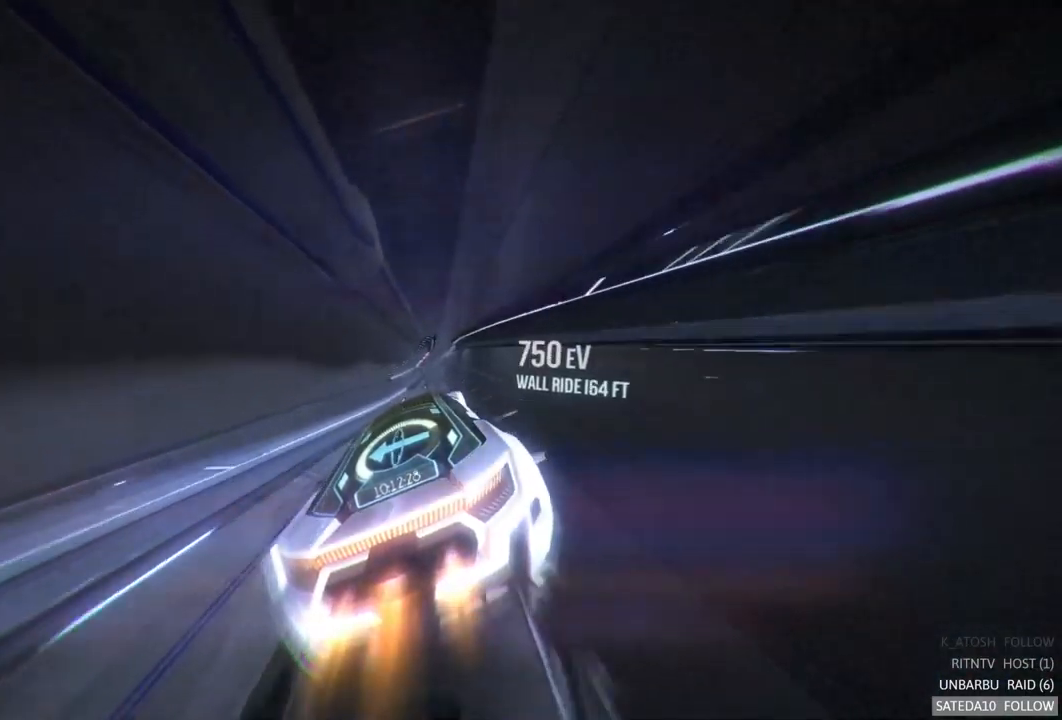
{"buttons": ["A", "R2"], "left_stick": "left", "right_stick": "center", "events": [[117, "left_stick", "center"], [500, "left_stick", "left"]]}
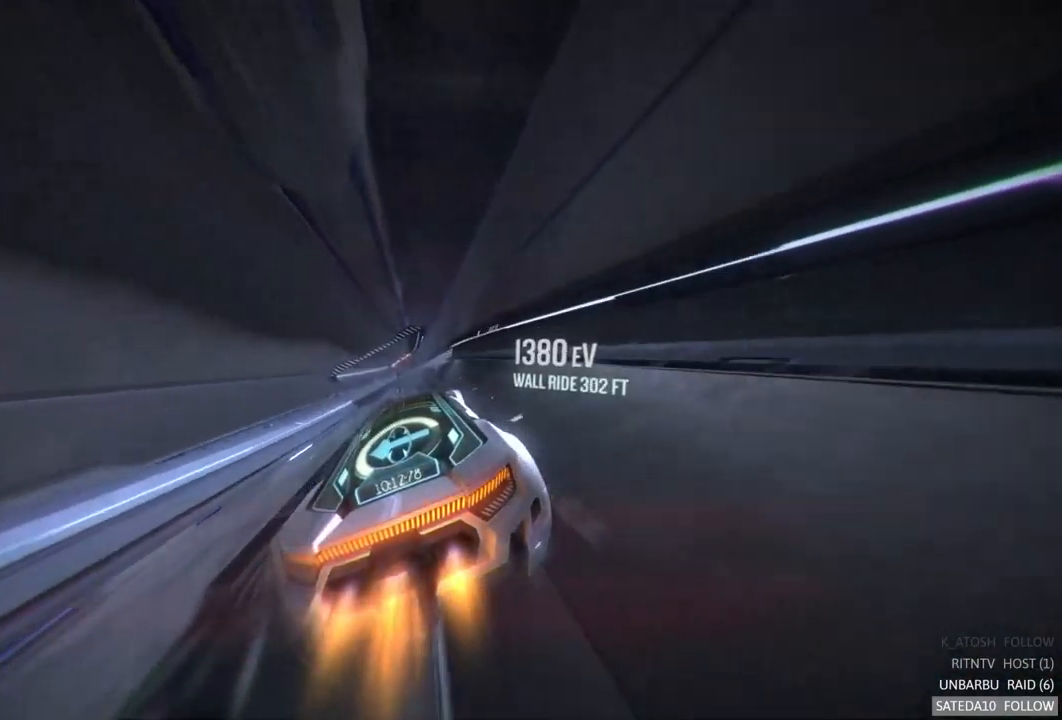
{"buttons": ["A", "R2"], "left_stick": "left", "right_stick": "center", "events": [[117, "left_stick", "center"], [483, "left_stick", "left"]]}
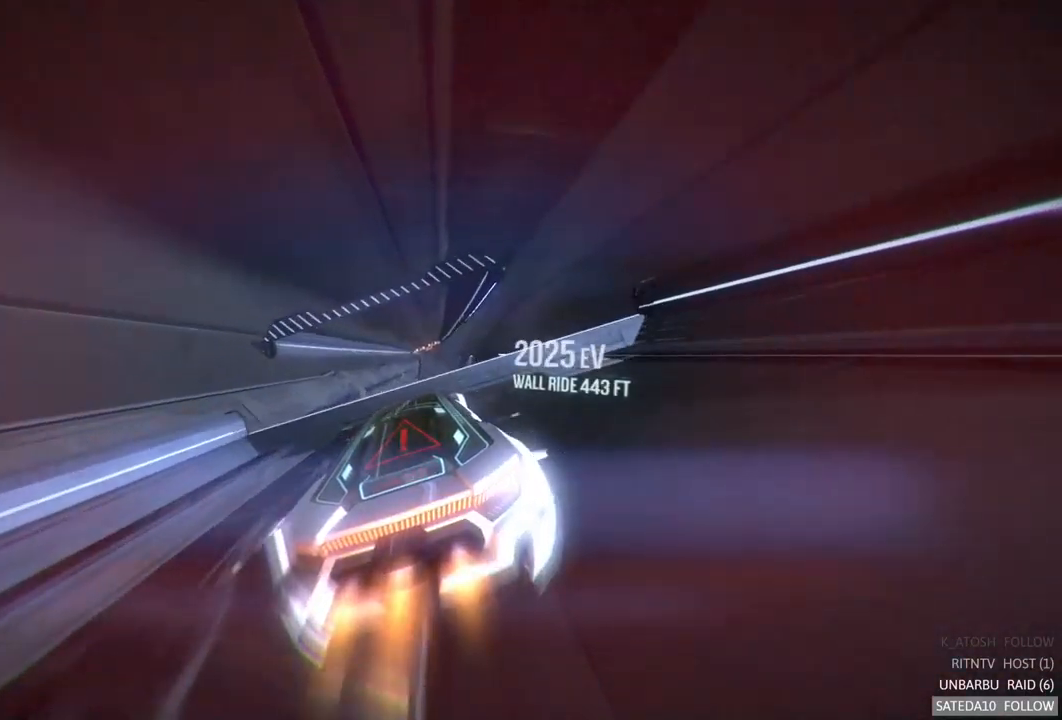
{"buttons": ["A", "R2"], "left_stick": "right", "right_stick": "center", "events": [[100, "left_stick", "right"], [117, "X", "down"], [250, "X", "up"]]}
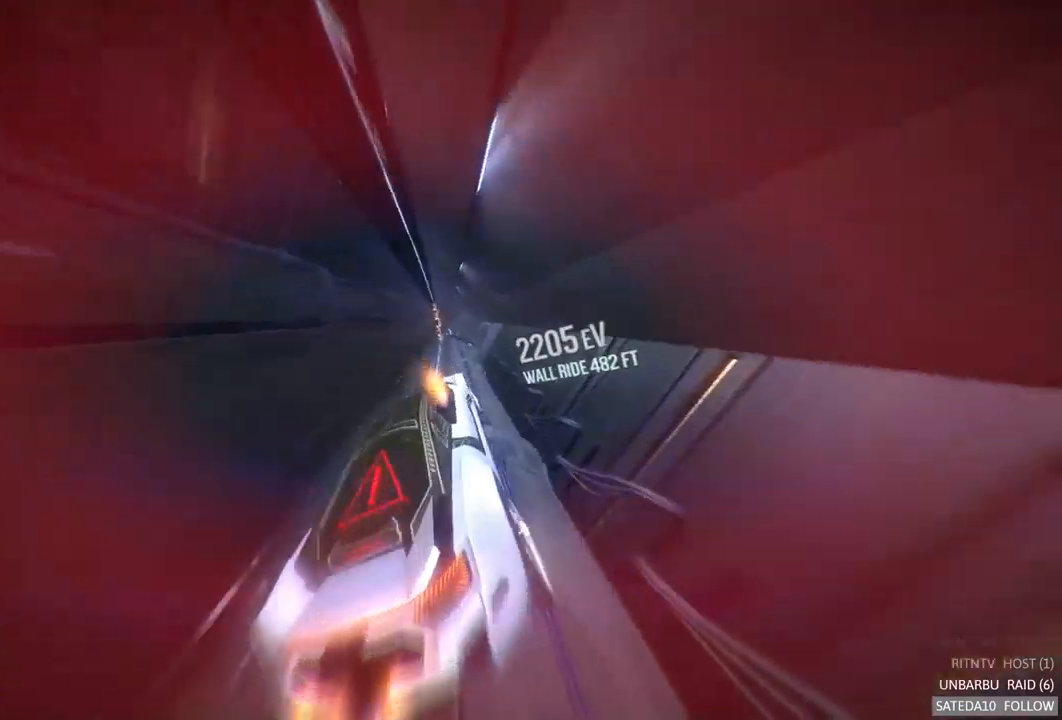
{"buttons": ["R2"], "left_stick": "left", "right_stick": "center", "events": [[17, "left_stick", "center"], [117, "A", "up"], [317, "left_stick", "left"]]}
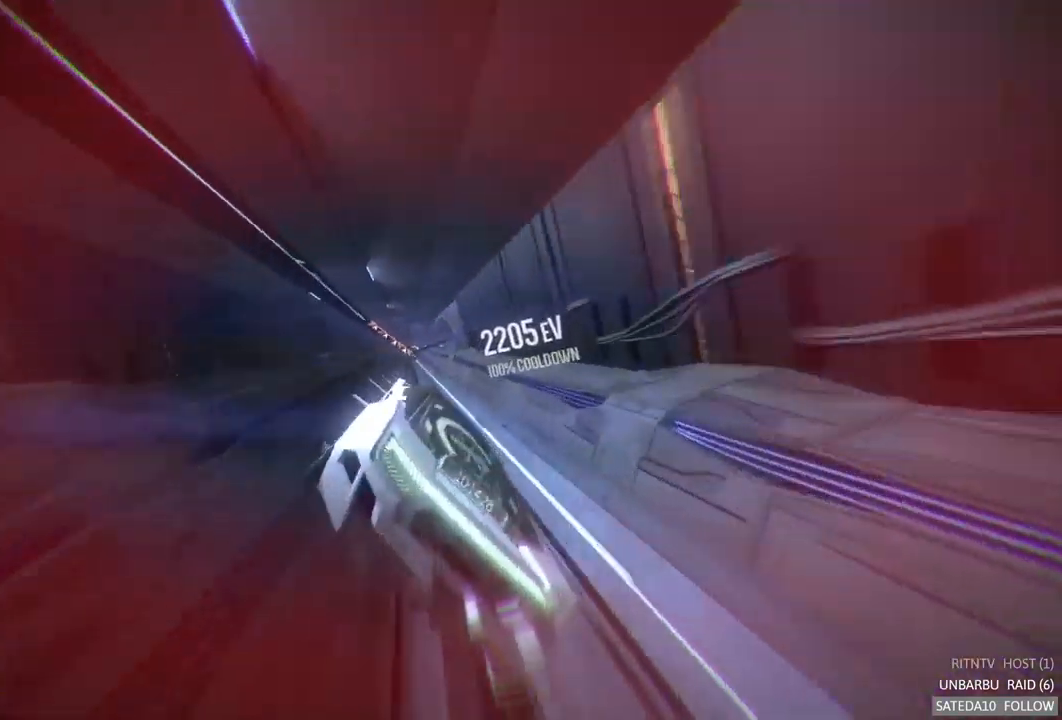
{"buttons": ["R2"], "left_stick": "center", "right_stick": "center", "events": [[50, "left_stick", "center"], [283, "left_stick", "left"], [467, "left_stick", "center"]]}
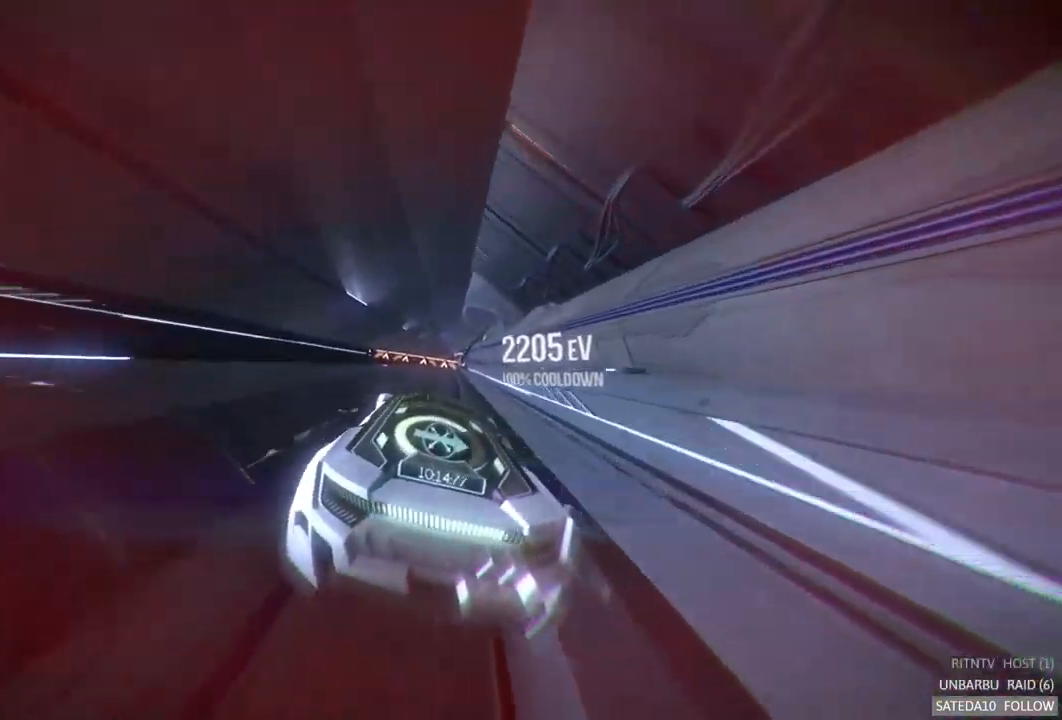
{"buttons": ["A", "X", "R2"], "left_stick": "center", "right_stick": "center", "events": [[267, "left_stick", "right"], [467, "A", "down"], [483, "left_stick", "center"], [500, "X", "down"]]}
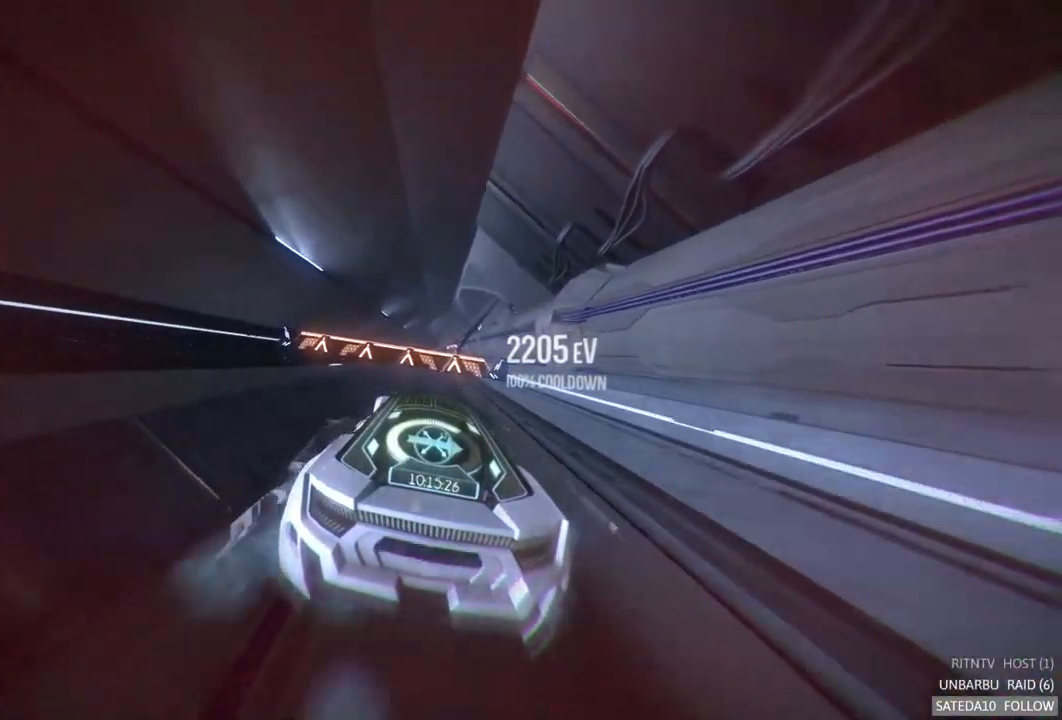
{"buttons": ["L1", "R2"], "left_stick": "up", "right_stick": "center", "events": [[67, "left_stick", "down"], [150, "X", "up"], [150, "left_stick", "center"], [200, "A", "up"], [367, "left_stick", "up"], [500, "L1", "down"]]}
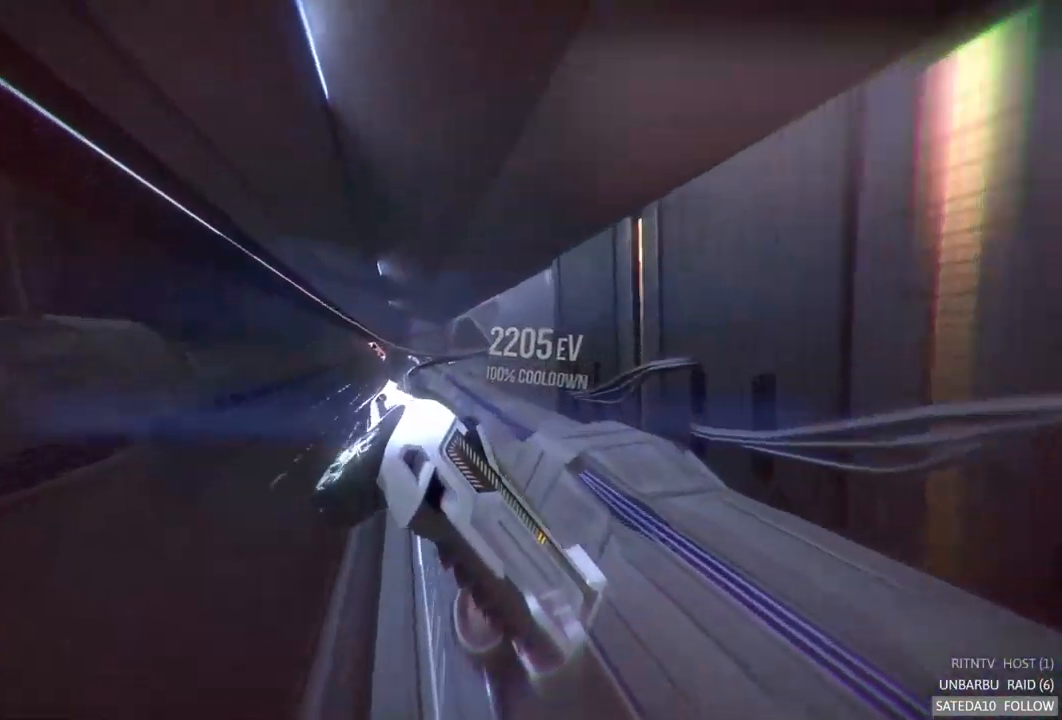
{"buttons": ["L1", "R2"], "left_stick": "center", "right_stick": "center", "events": [[83, "left_stick", "up-right"], [250, "left_stick", "down"], [317, "left_stick", "down-left"], [483, "left_stick", "center"]]}
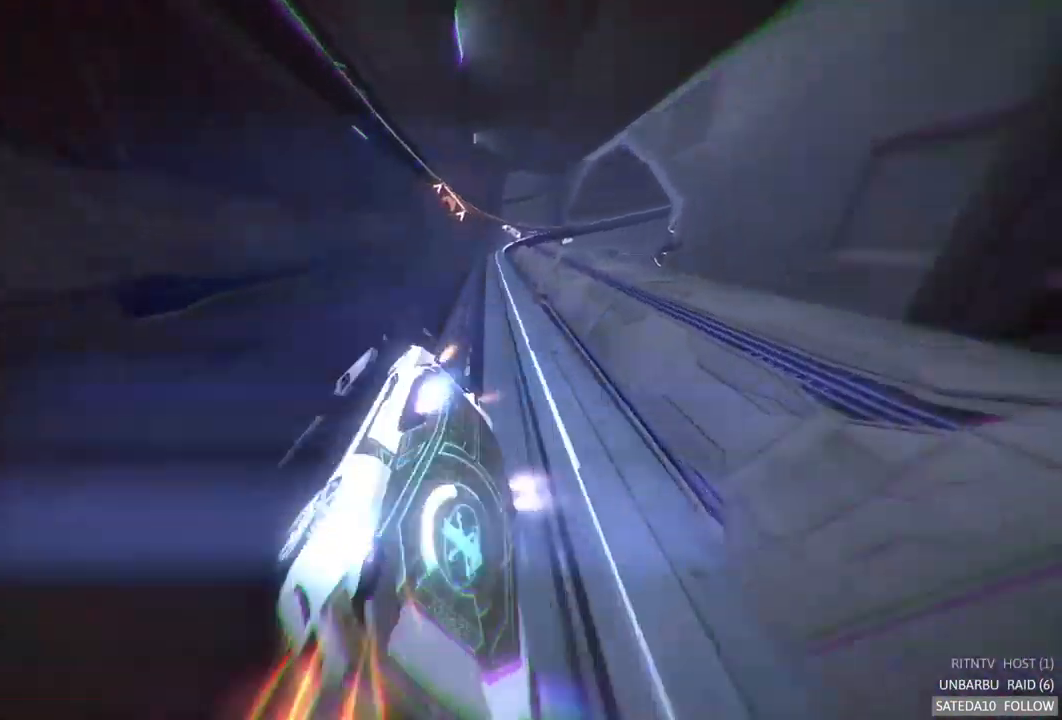
{"buttons": ["R2"], "left_stick": "center", "right_stick": "center", "events": [[17, "L1", "up"], [283, "left_stick", "right"], [383, "left_stick", "center"]]}
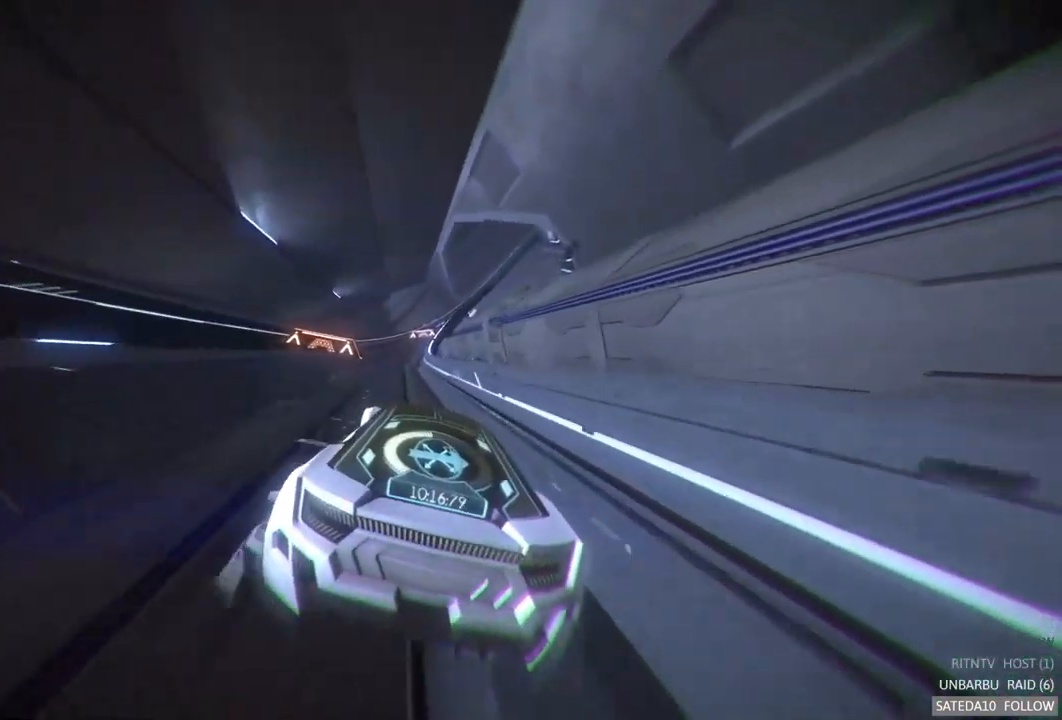
{"buttons": ["A", "R2"], "left_stick": "center", "right_stick": "center", "events": [[100, "left_stick", "left"], [150, "A", "down"], [250, "left_stick", "center"]]}
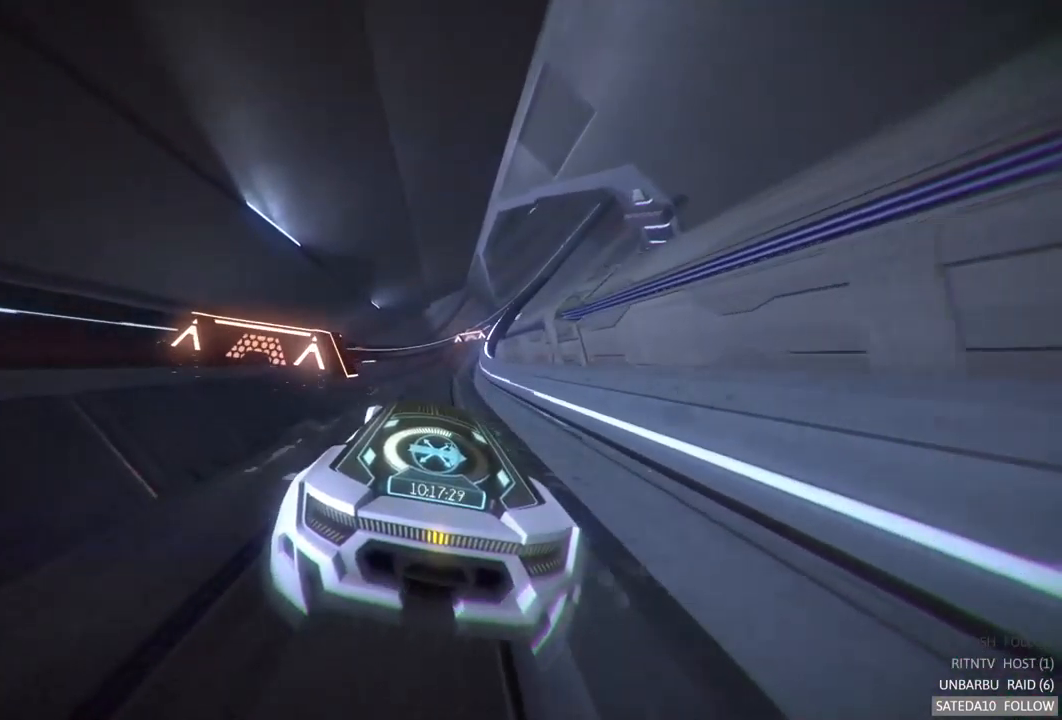
{"buttons": ["A", "R2"], "left_stick": "center", "right_stick": "center", "events": []}
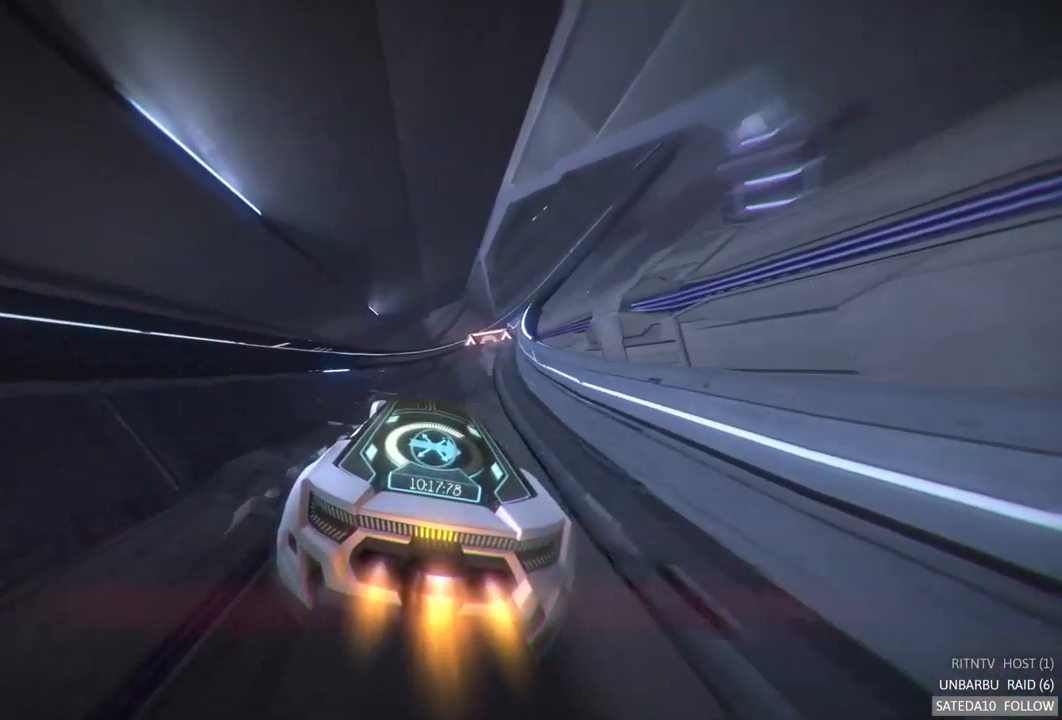
{"buttons": ["A", "R2"], "left_stick": "right", "right_stick": "center", "events": [[450, "left_stick", "right"]]}
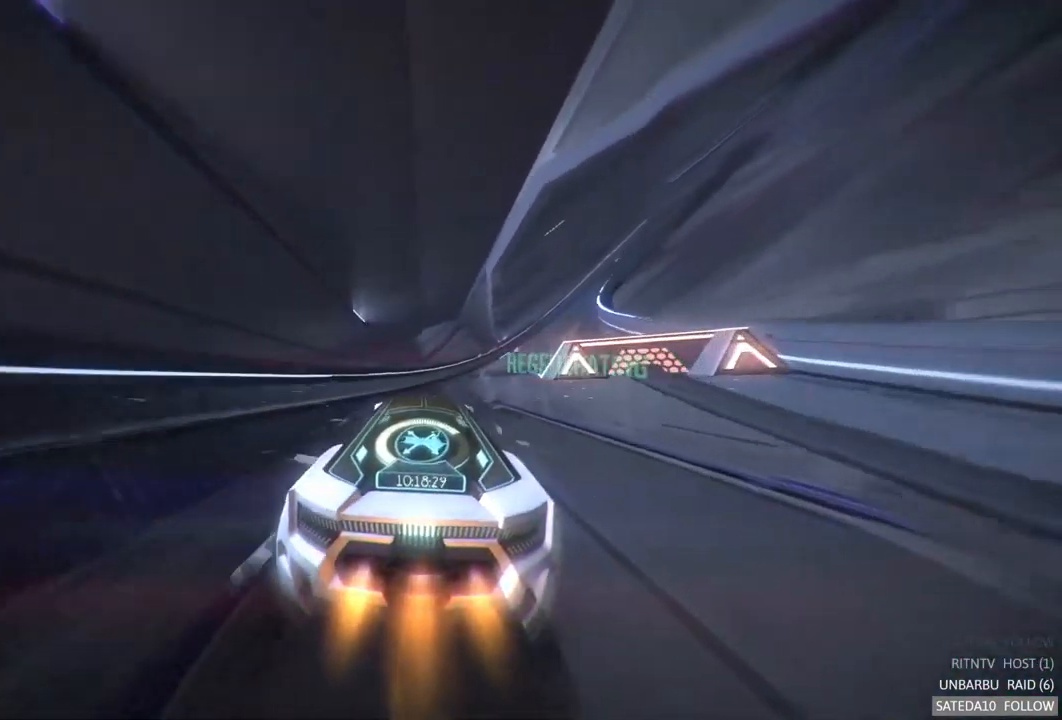
{"buttons": ["A", "R2"], "left_stick": "center", "right_stick": "center", "events": [[450, "left_stick", "center"]]}
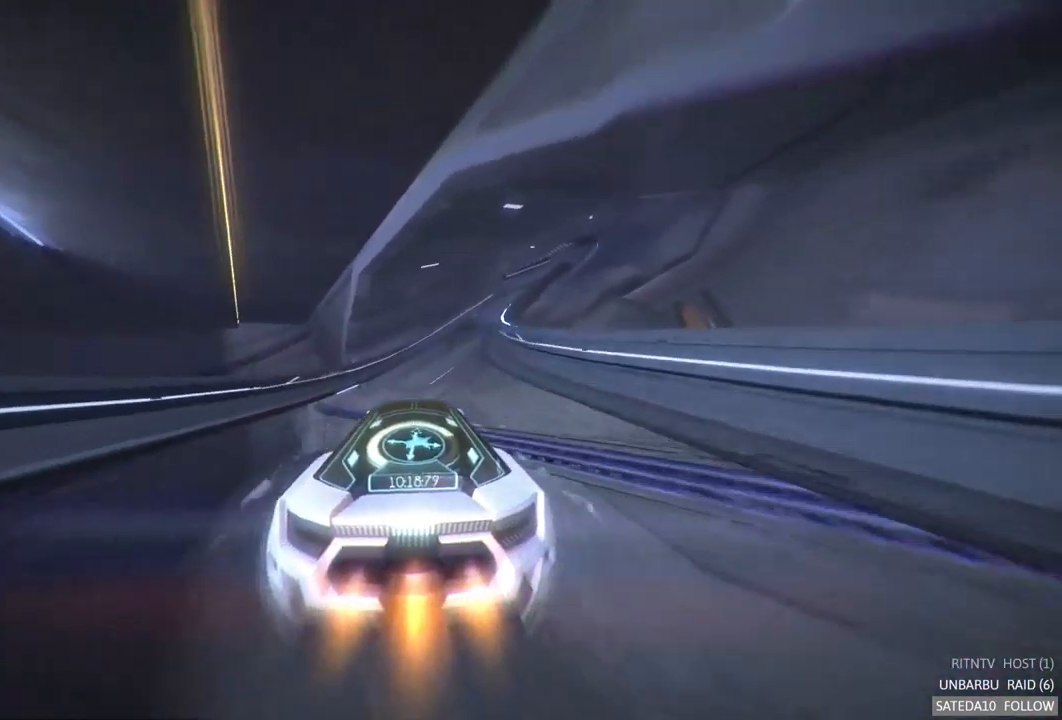
{"buttons": ["A", "R2"], "left_stick": "right", "right_stick": "center", "events": [[233, "left_stick", "right"]]}
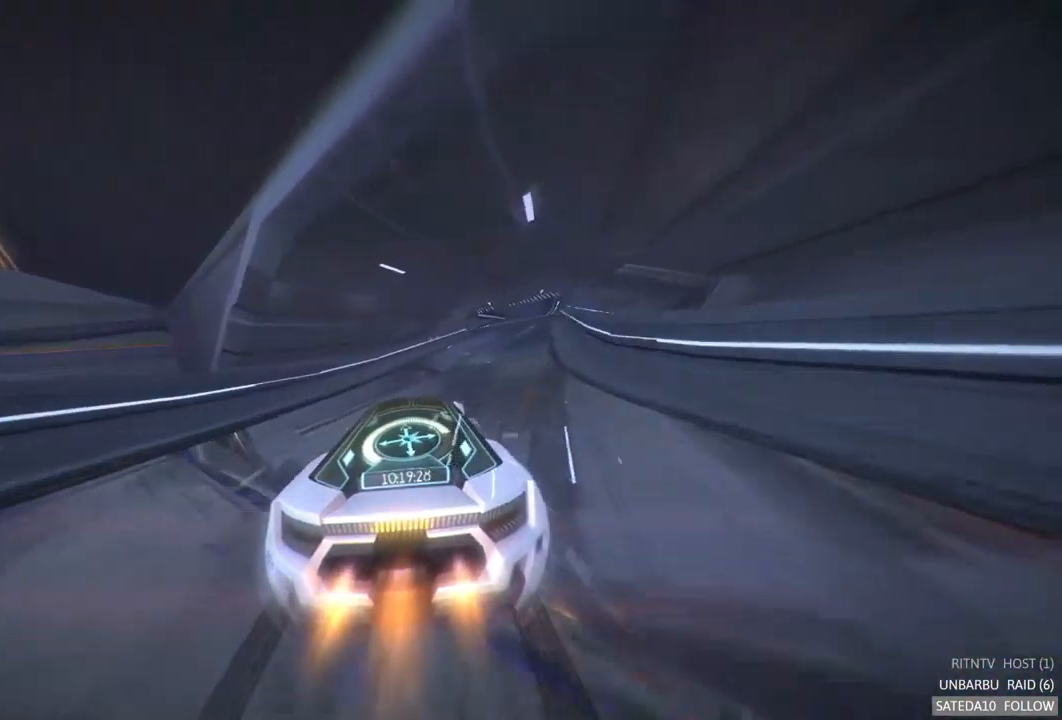
{"buttons": ["A", "R2"], "left_stick": "right", "right_stick": "center", "events": [[350, "left_stick", "center"], [450, "left_stick", "right"]]}
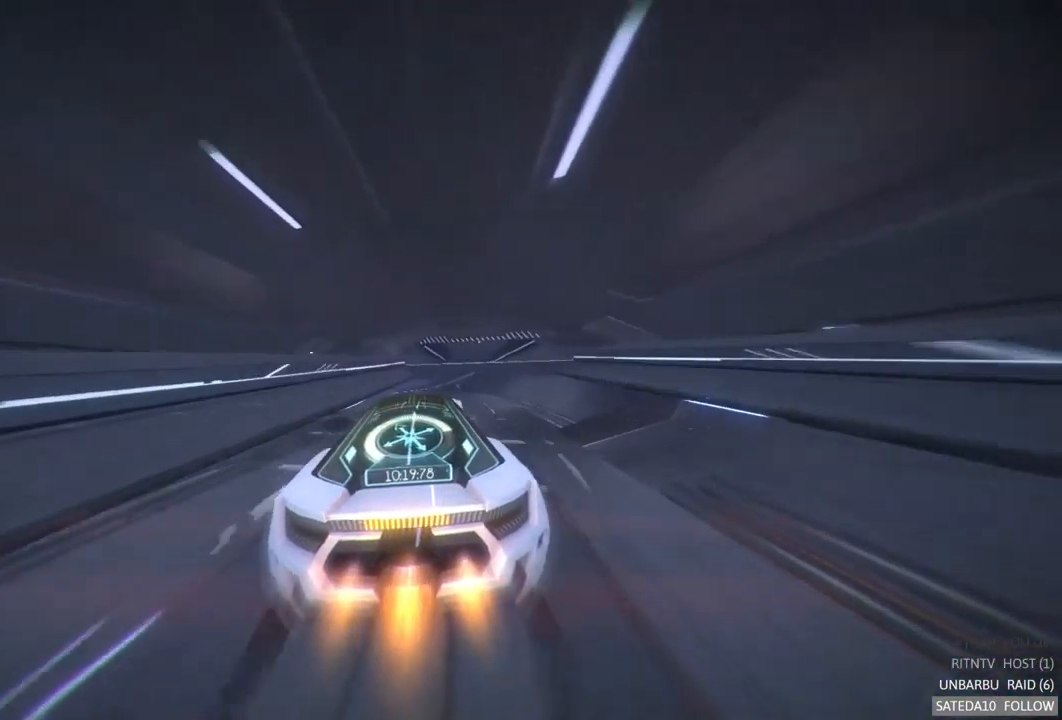
{"buttons": ["A", "X", "R2"], "left_stick": "center", "right_stick": "center", "events": [[233, "left_stick", "center"], [500, "X", "down"]]}
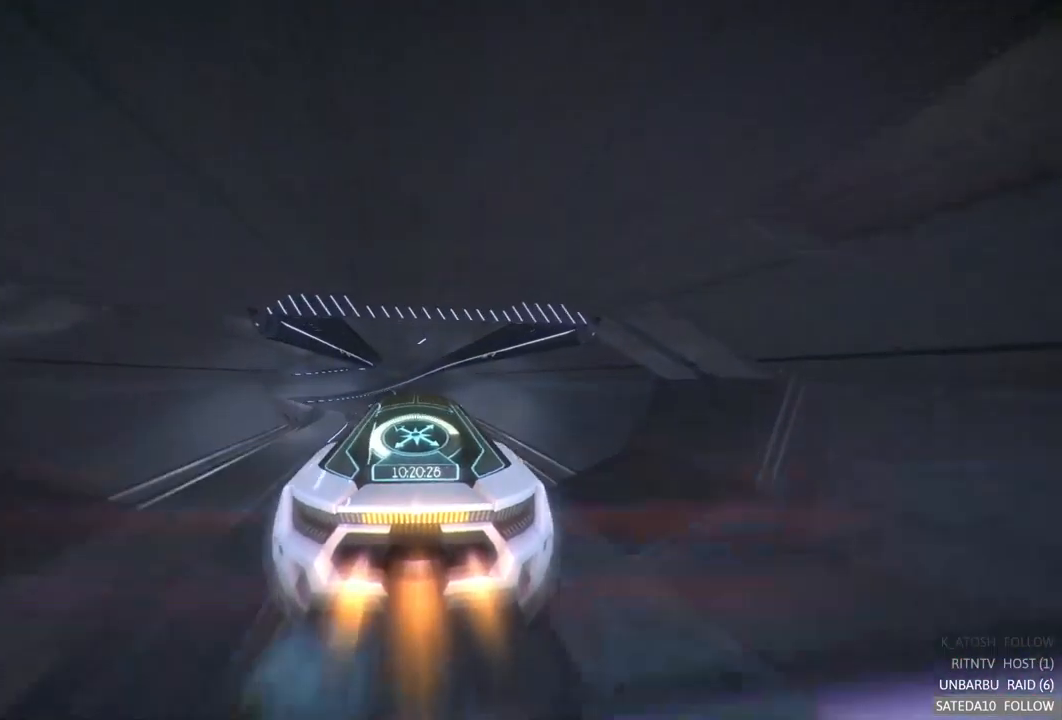
{"buttons": ["A", "R2"], "left_stick": "center", "right_stick": "center", "events": [[67, "left_stick", "right"], [100, "X", "up"], [500, "left_stick", "center"]]}
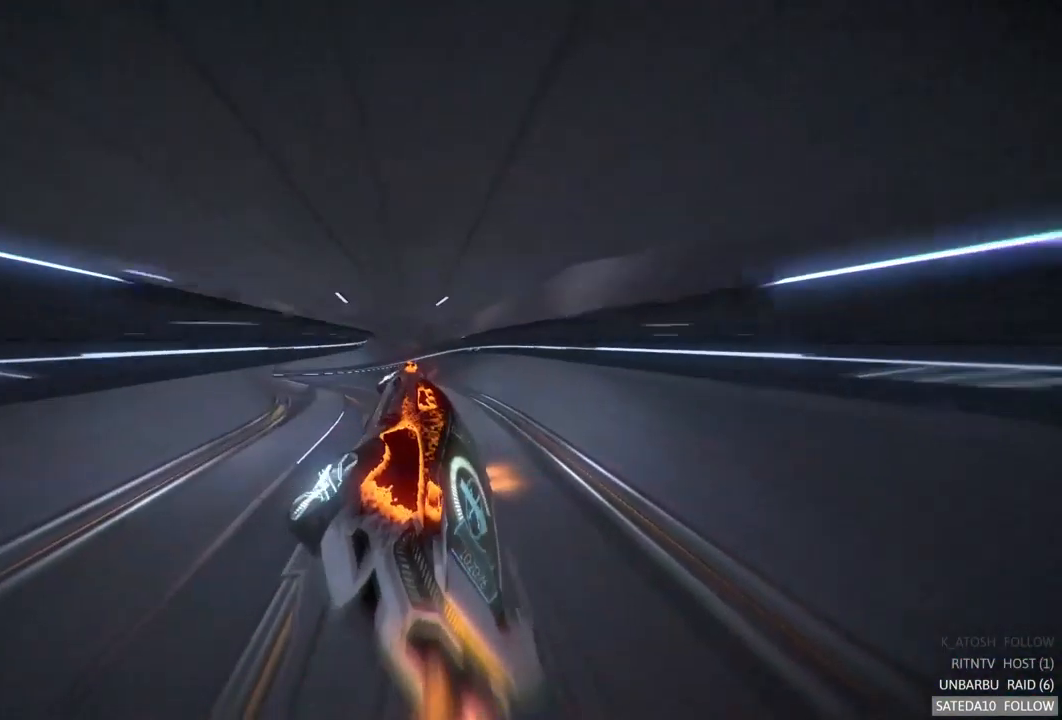
{"buttons": ["A", "R2"], "left_stick": "center", "right_stick": "center", "events": [[67, "L1", "down"], [333, "left_stick", "right"], [417, "L1", "up"], [467, "left_stick", "center"]]}
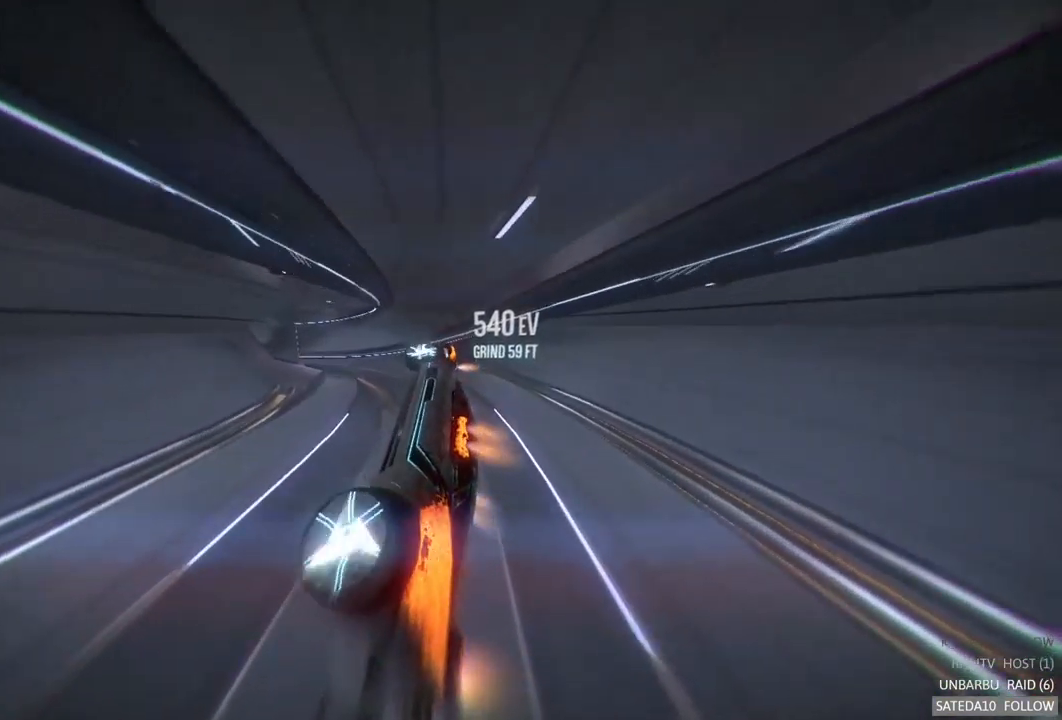
{"buttons": ["A", "R2"], "left_stick": "center", "right_stick": "center", "events": [[67, "left_stick", "right"], [150, "L1", "down"], [234, "left_stick", "up-right"], [384, "left_stick", "center"], [400, "L1", "up"]]}
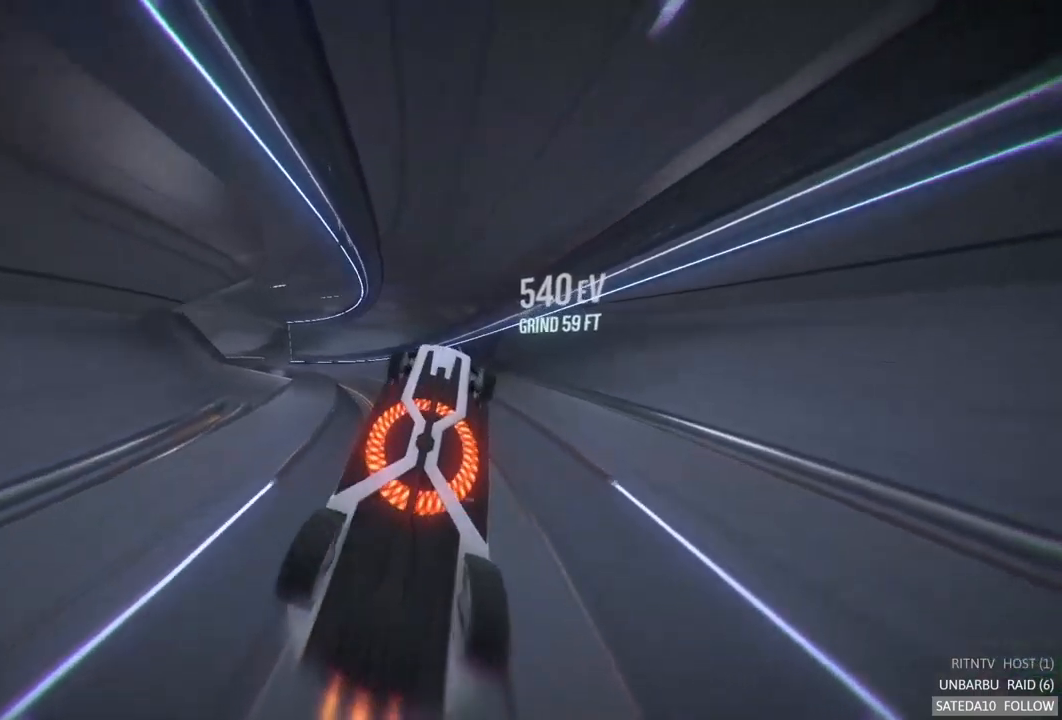
{"buttons": ["L1", "R2"], "left_stick": "left", "right_stick": "center", "events": [[117, "L1", "down"], [284, "left_stick", "left"], [417, "L1", "up"], [467, "L1", "down"], [500, "A", "up"]]}
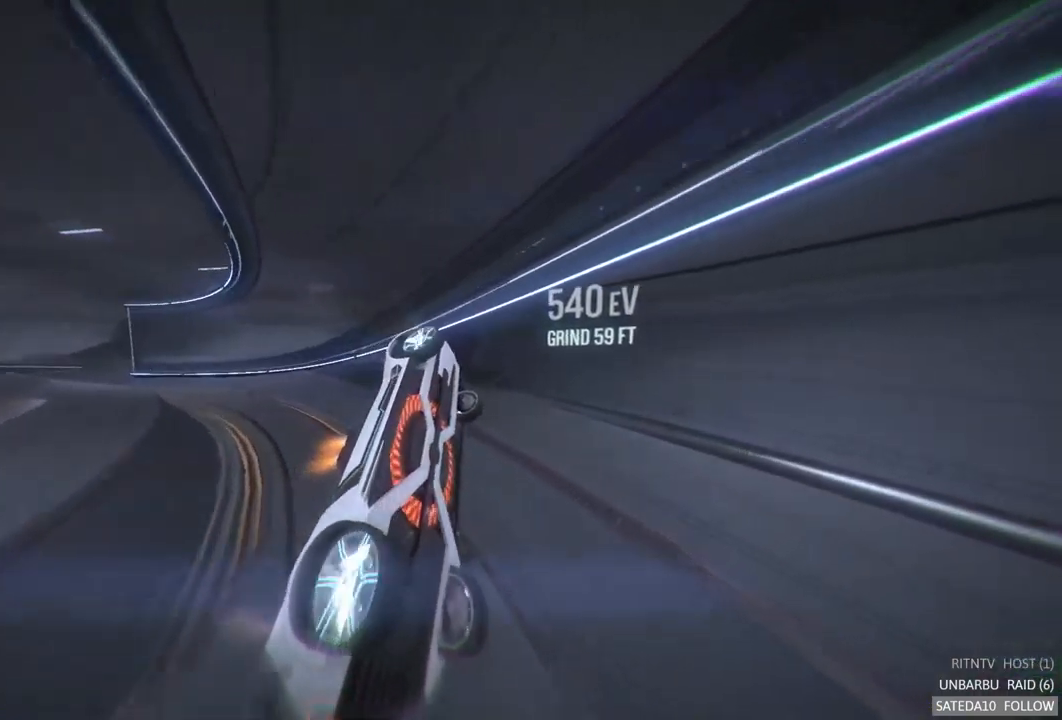
{"buttons": ["L1", "R2"], "left_stick": "down", "right_stick": "center", "events": [[234, "left_stick", "down"]]}
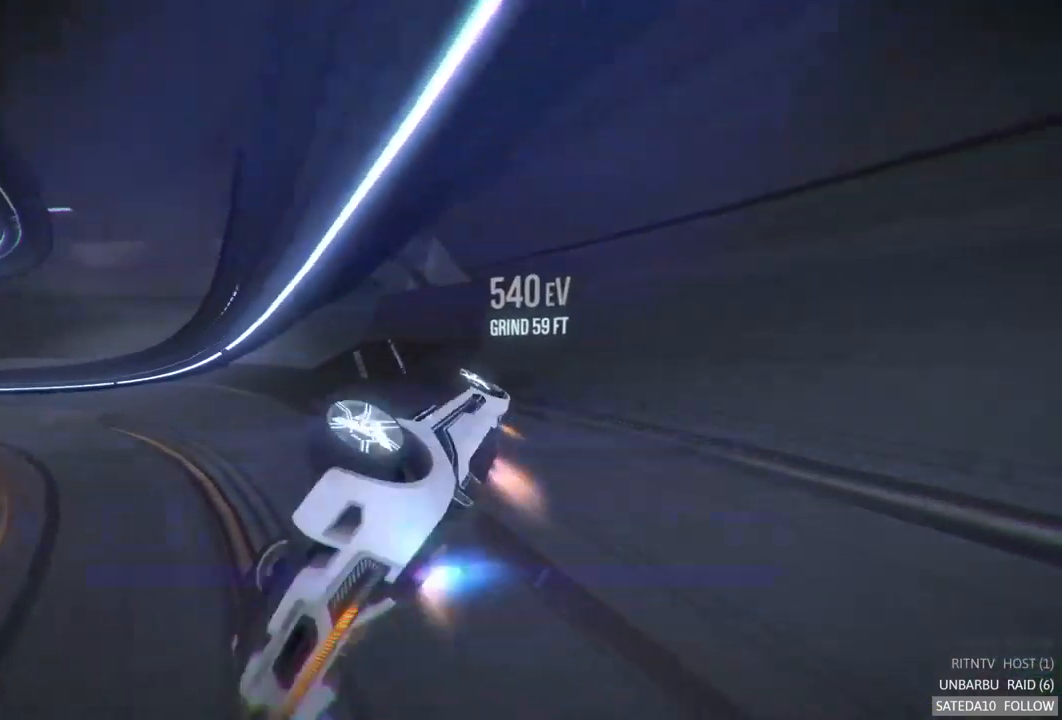
{"buttons": ["R2"], "left_stick": "down-left", "right_stick": "center", "events": [[17, "L1", "up"], [67, "X", "down"], [167, "left_stick", "left"], [184, "X", "up"], [284, "left_stick", "down-left"]]}
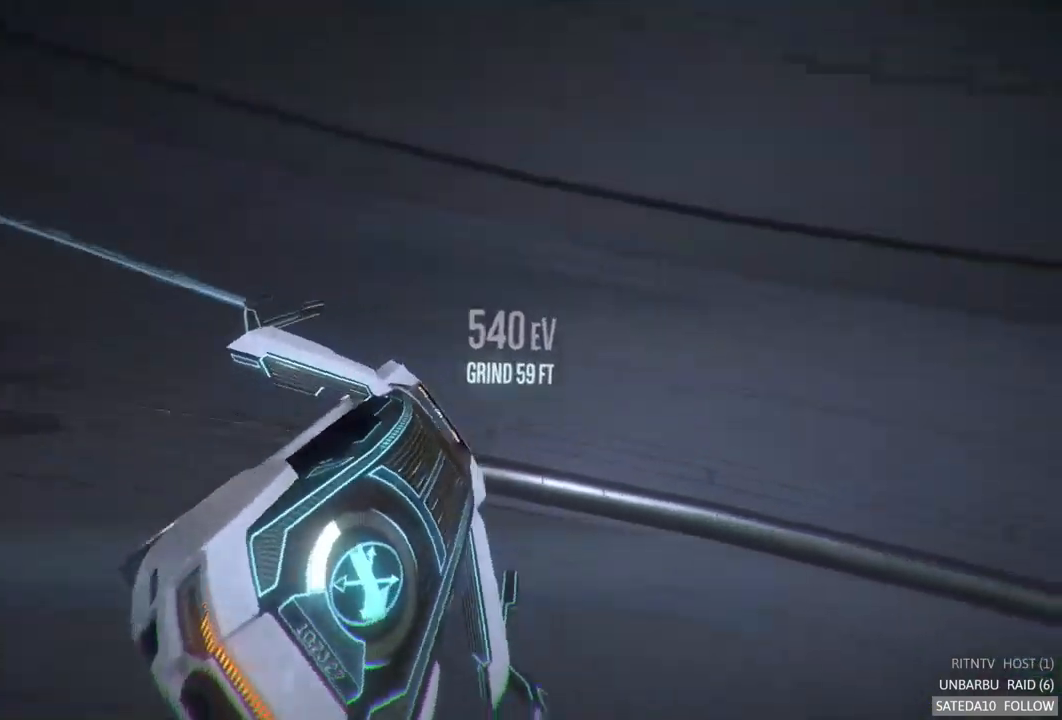
{"buttons": ["R2"], "left_stick": "down-left", "right_stick": "center", "events": []}
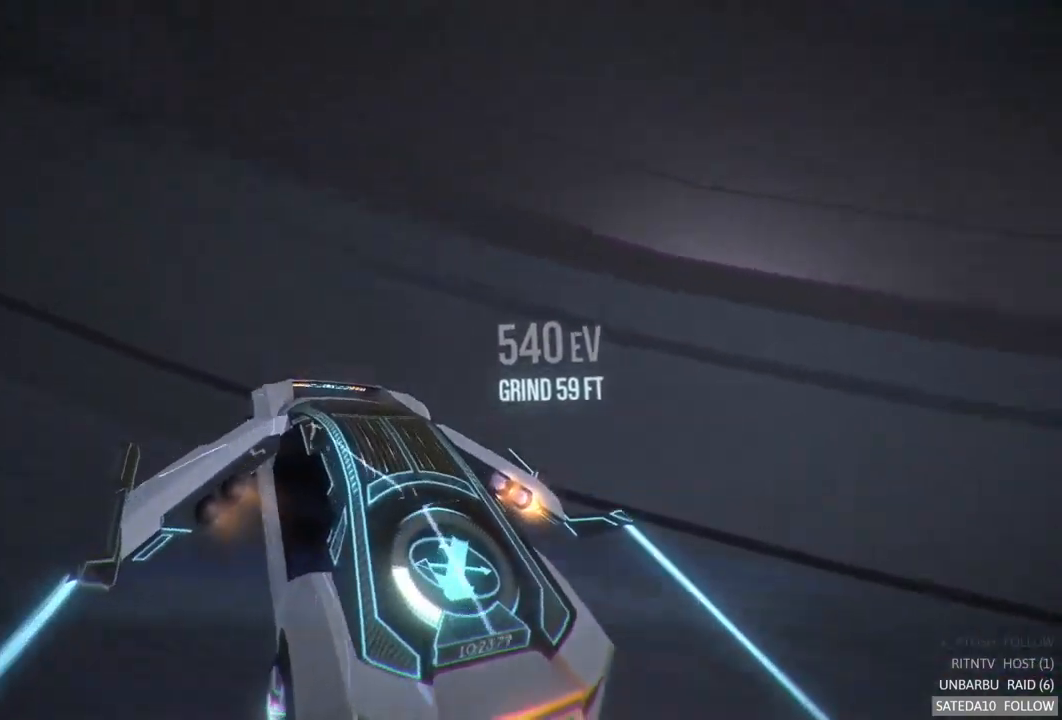
{"buttons": ["R2"], "left_stick": "left", "right_stick": "center", "events": [[84, "left_stick", "left"]]}
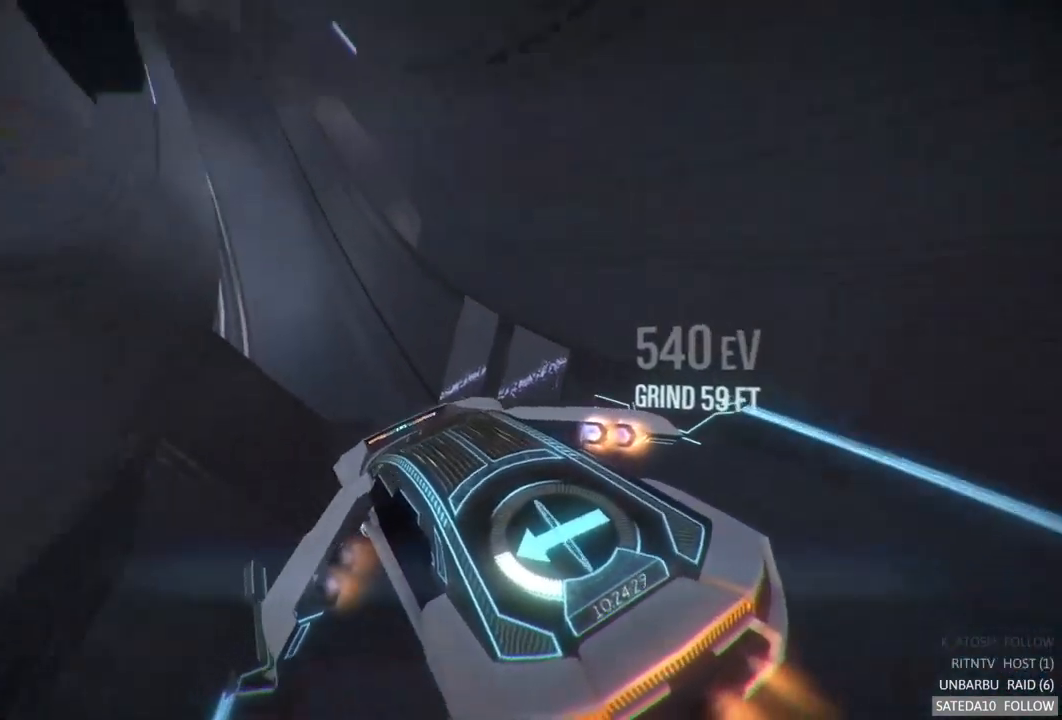
{"buttons": ["R2"], "left_stick": "down-right", "right_stick": "center", "events": [[34, "left_stick", "center"], [467, "left_stick", "down-right"]]}
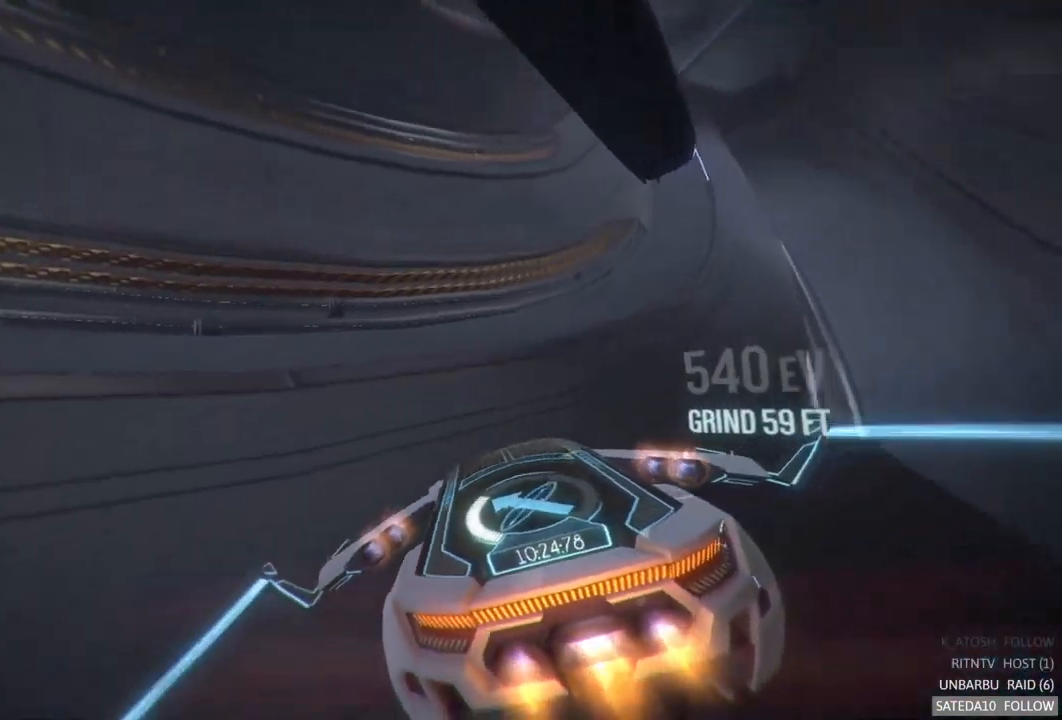
{"buttons": ["R2"], "left_stick": "down-left", "right_stick": "center", "events": [[167, "left_stick", "down"], [267, "left_stick", "down-left"]]}
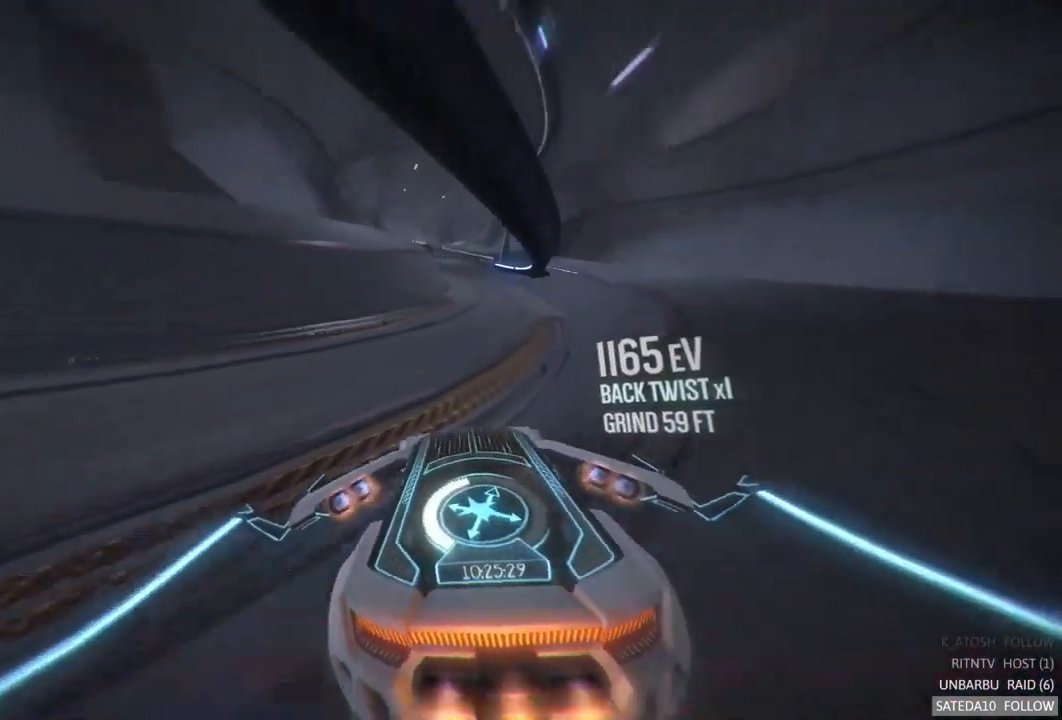
{"buttons": ["R2"], "left_stick": "down", "right_stick": "center", "events": [[100, "left_stick", "center"], [317, "left_stick", "down"]]}
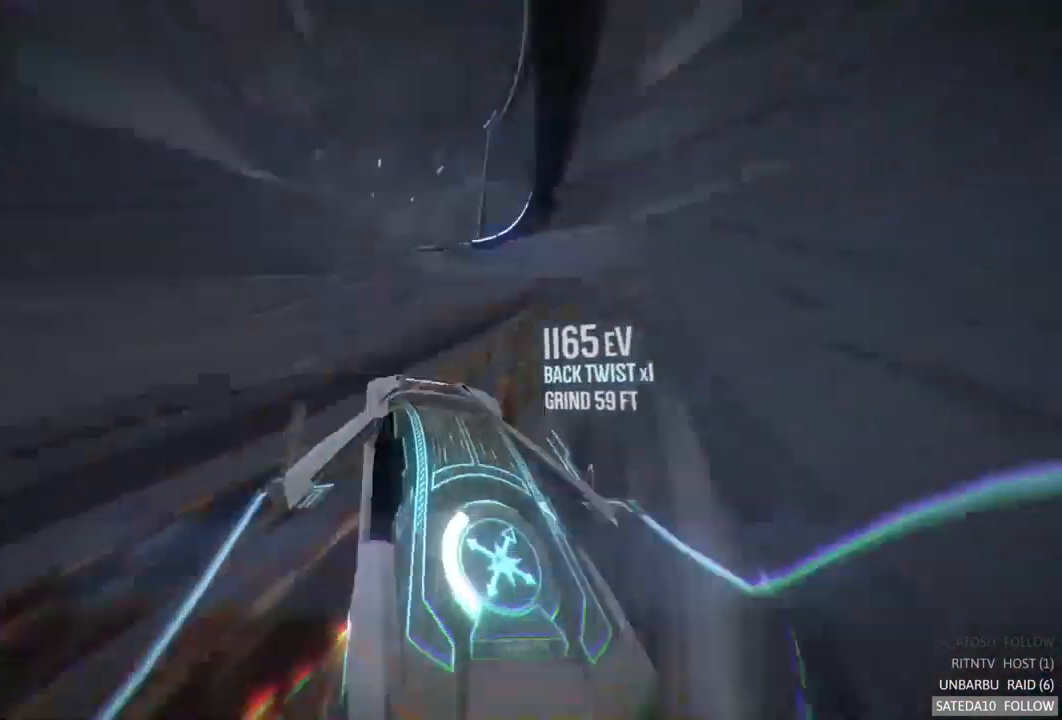
{"buttons": ["R2"], "left_stick": "center", "right_stick": "center", "events": [[117, "left_stick", "center"]]}